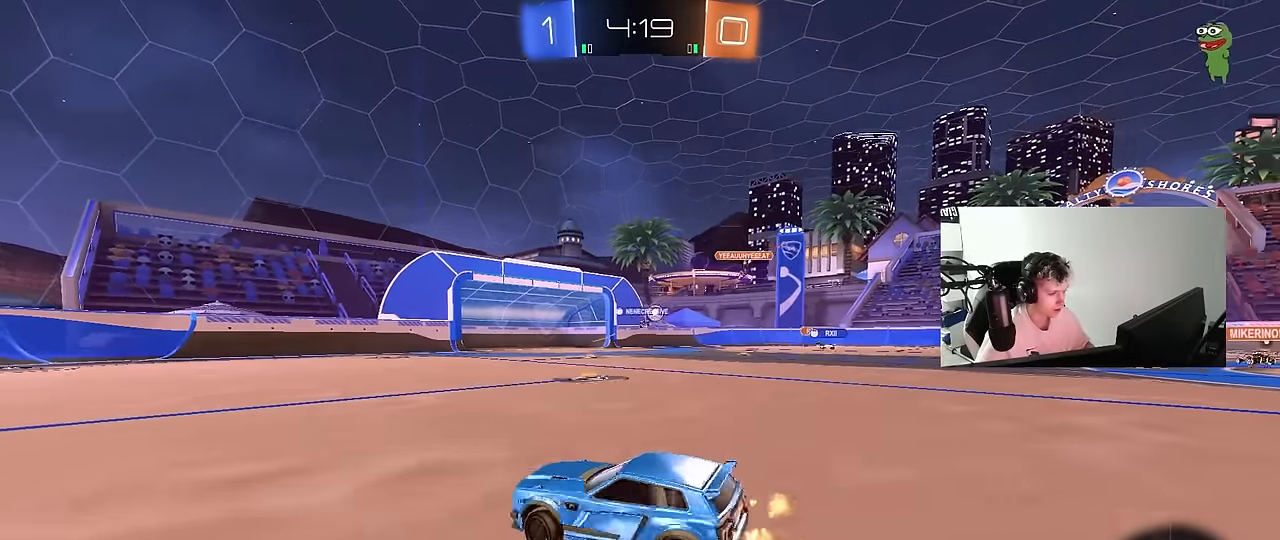
Gameplay with keyboard and mouse; each line is a JSON object with the keys and mouse buttons held at the frame after it. "events" lists presses ("down") and releases ("up") of "1", "2", "3", "4", "5", "a", "alt", "c", "caps_lock", "ctrl", "d", "e", "f", "g", "q", "r", "s", "shift", "space", "t", "tab", "v", "w", "x", "z", "mouse_left", "mouse_wheel" and "mouse_right" between this image and that frame as [ms after this image, input, new state], when the widget could be followed in between. "mouse_left", "mouse_wheel", "mouse_right" = the "left", "wheel", "right" buttons of the "mouse" list. No other keys are recorded. "wheel" means that the mouse wheel is clicked or scrolled. "mouse_move" is the direction in which the mouse moves at that frame (one of eight, or "still"), when it could be read.
{"keys": ["d", "w"], "mouse": [], "mouse_move": "still", "events": []}
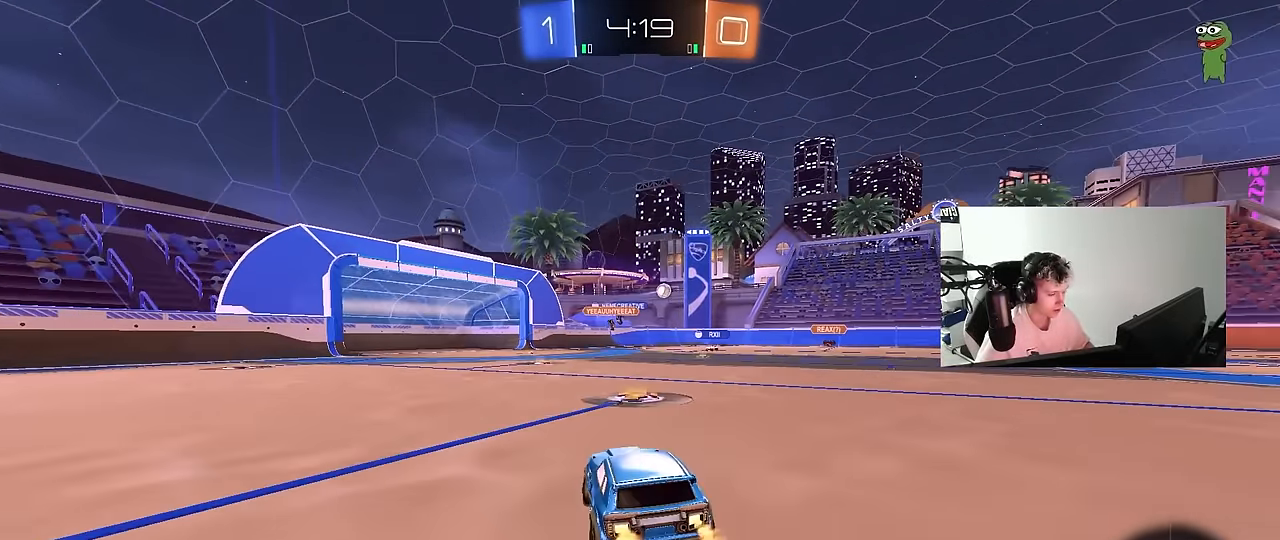
{"keys": ["a", "w"], "mouse": [], "mouse_move": "still", "events": [[34, "d", "up"], [184, "d", "down"], [317, "d", "up"], [417, "a", "down"]]}
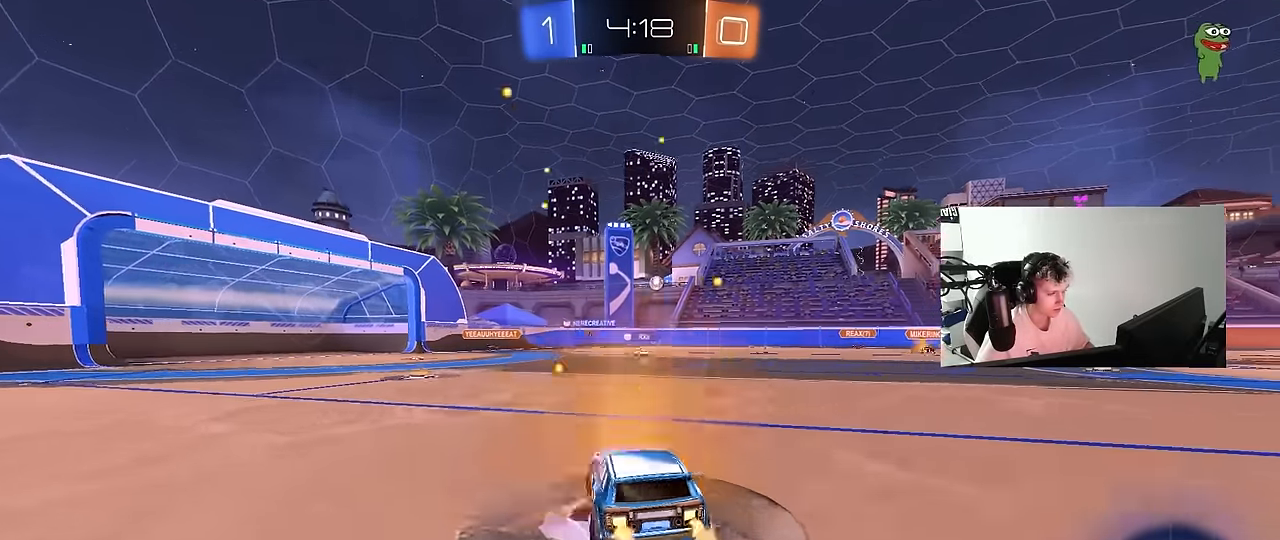
{"keys": ["w"], "mouse": [], "mouse_move": "still", "events": [[234, "a", "up"]]}
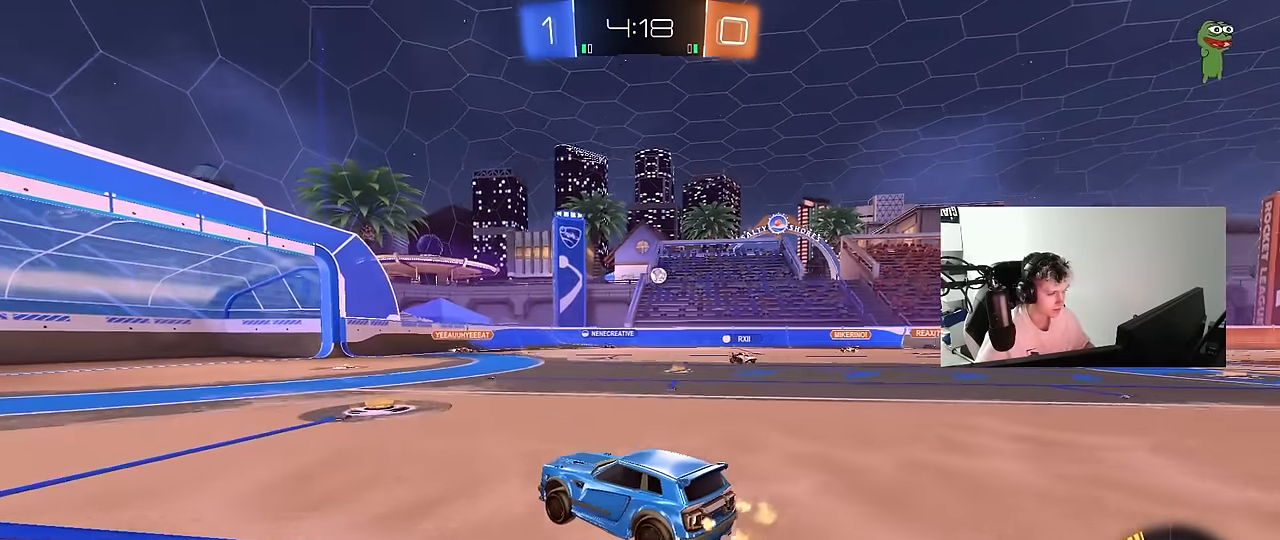
{"keys": ["w"], "mouse": [], "mouse_move": "still", "events": []}
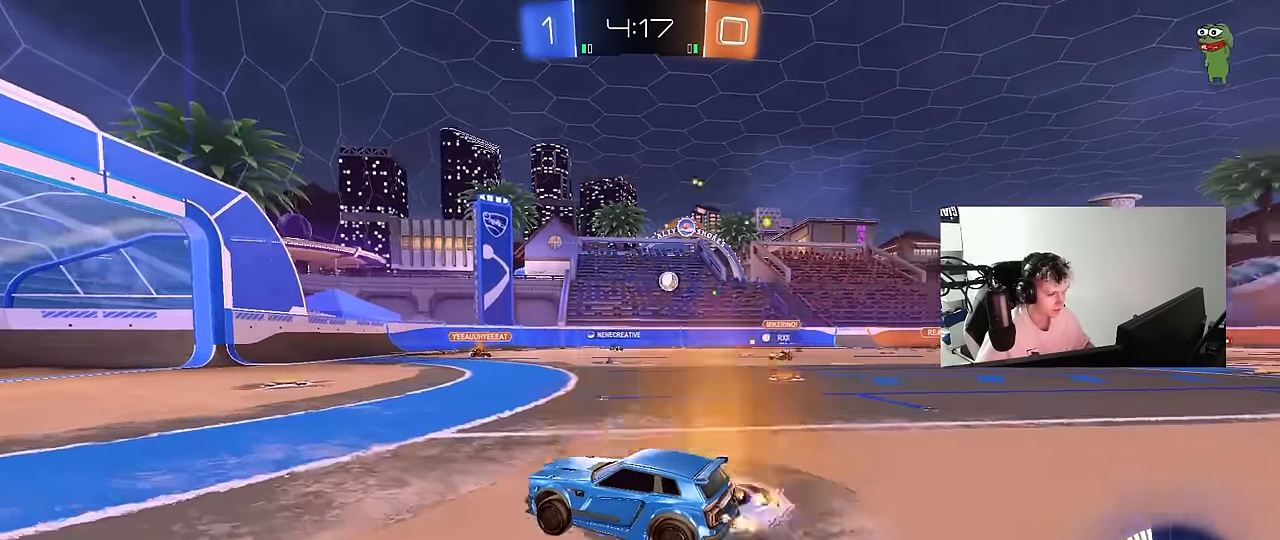
{"keys": ["w"], "mouse": ["left"], "mouse_move": "still", "events": [[317, "d", "down"], [450, "d", "up"], [450, "mouse_left", "down"]]}
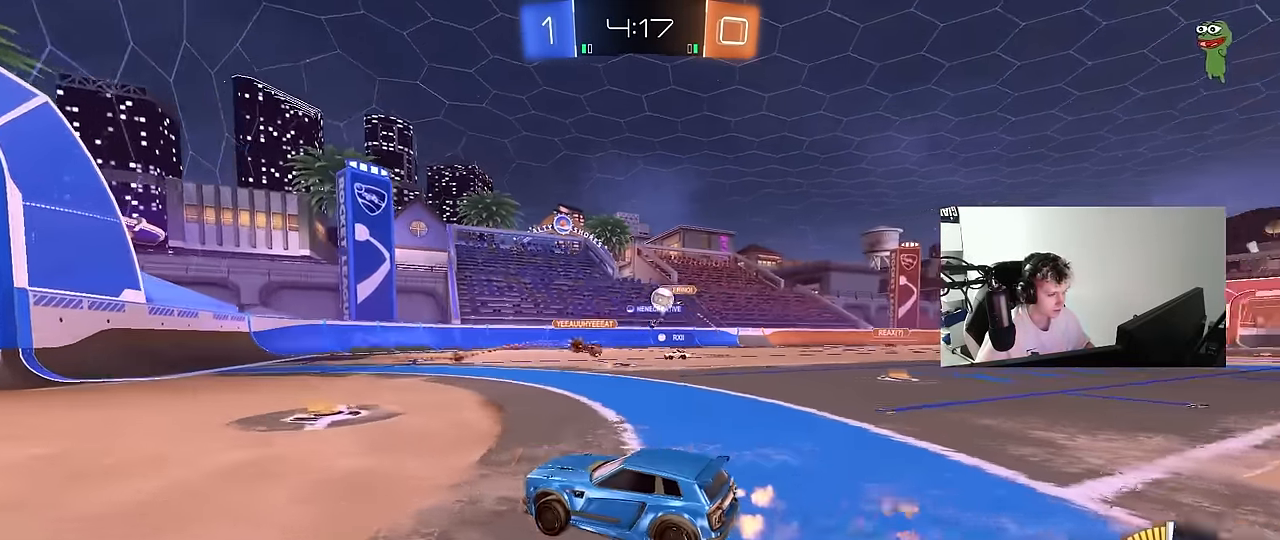
{"keys": ["d", "w"], "mouse": [], "mouse_move": "still", "events": [[150, "d", "down"], [200, "mouse_left", "up"], [234, "shift", "down"], [234, "w", "up"], [334, "shift", "up"], [384, "shift", "down"], [434, "w", "down"], [467, "shift", "up"]]}
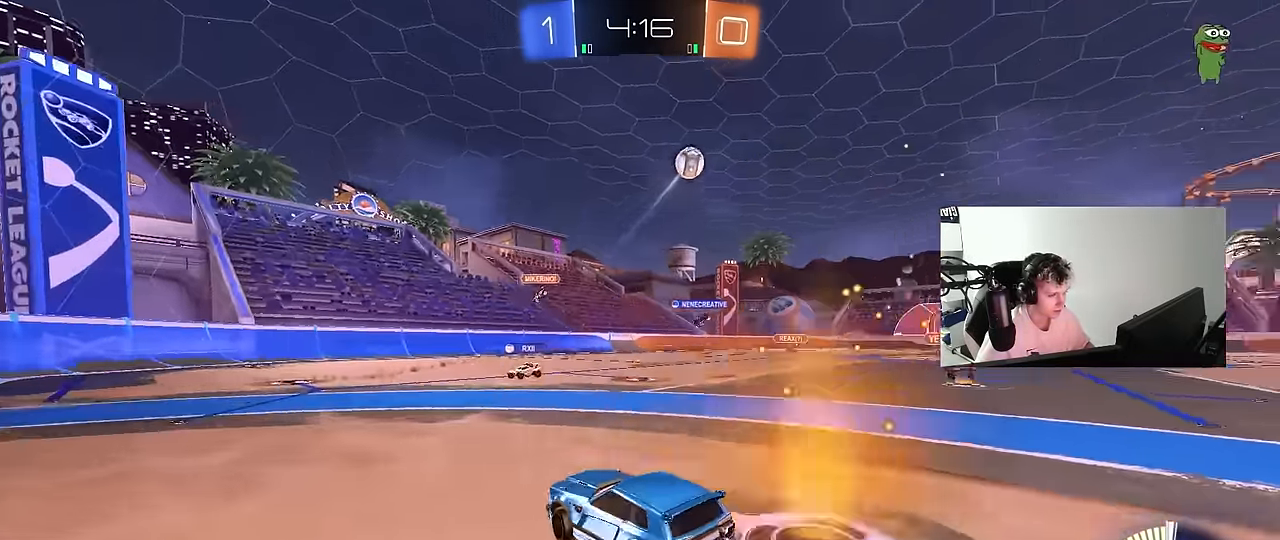
{"keys": ["d", "w"], "mouse": ["left"], "mouse_move": "down-left", "events": [[250, "mouse_left", "down"]]}
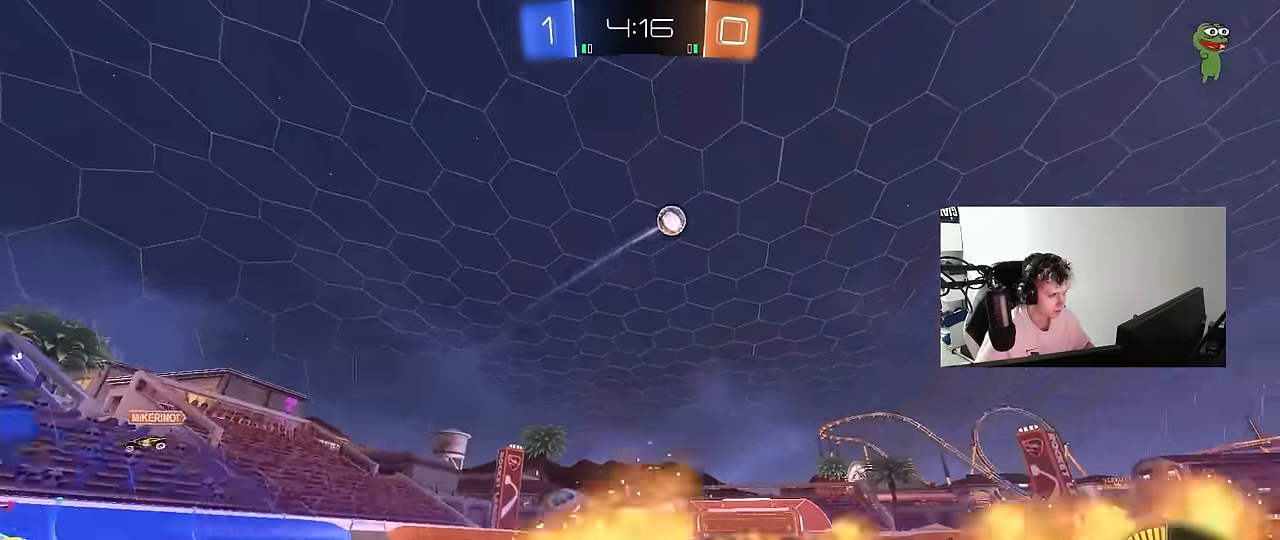
{"keys": ["a", "shift"], "mouse": ["left", "right"], "mouse_move": "still", "events": [[133, "d", "up"], [183, "d", "down"], [217, "w", "up"], [267, "d", "up"], [267, "mouse_right", "down"], [317, "d", "down"], [367, "s", "down"], [450, "s", "up"], [500, "a", "down"], [500, "d", "up"], [500, "shift", "down"]]}
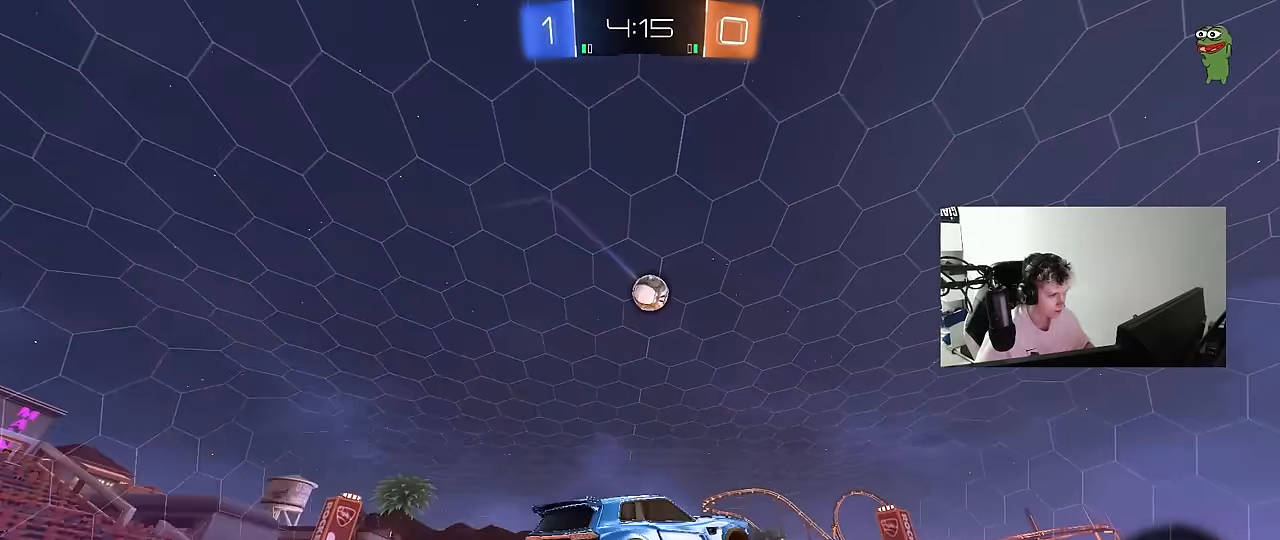
{"keys": ["a", "s"], "mouse": ["left"], "mouse_move": "still", "events": [[50, "mouse_right", "up"], [50, "w", "down"], [200, "shift", "up"], [283, "w", "up"], [467, "s", "down"]]}
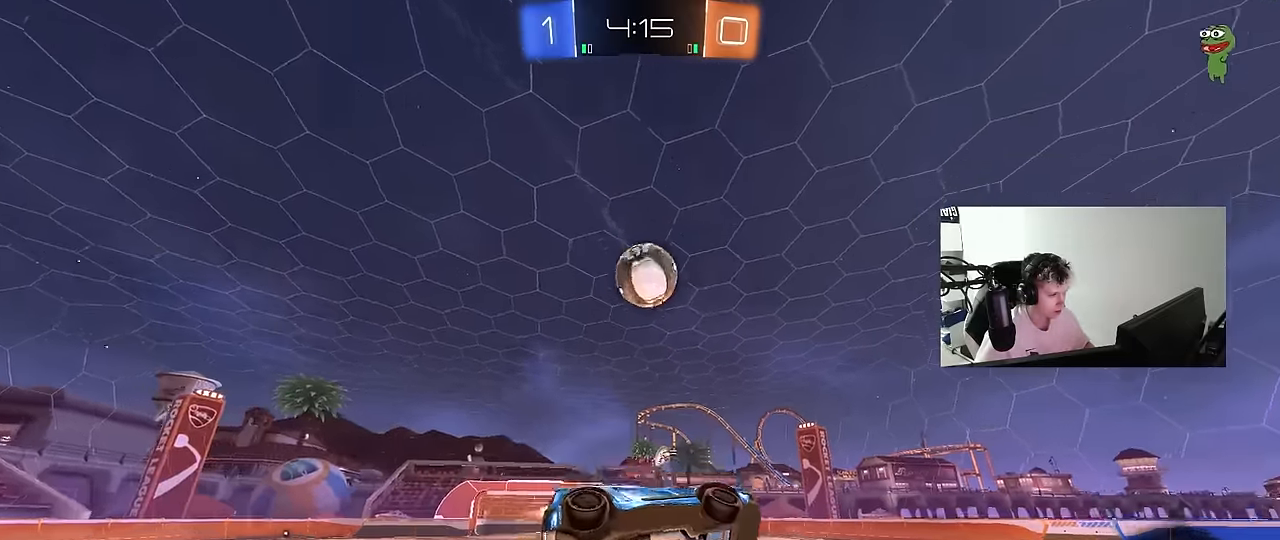
{"keys": ["a", "shift", "w"], "mouse": ["right"], "mouse_move": "still", "events": [[17, "mouse_left", "up"], [67, "a", "up"], [67, "d", "down"], [167, "s", "up"], [250, "d", "up"], [300, "w", "down"], [400, "a", "down"], [450, "shift", "down"], [483, "mouse_right", "down"]]}
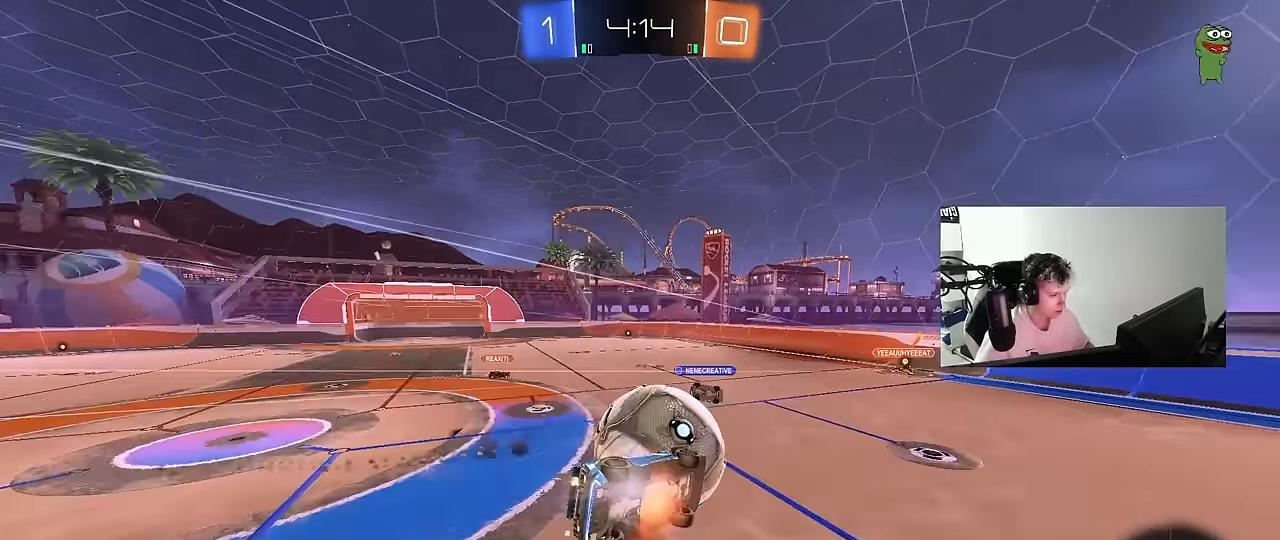
{"keys": ["a", "s"], "mouse": [], "mouse_move": "still", "events": [[33, "s", "down"], [83, "mouse_right", "up"], [83, "w", "up"], [267, "s", "up"], [450, "shift", "up"], [500, "s", "down"]]}
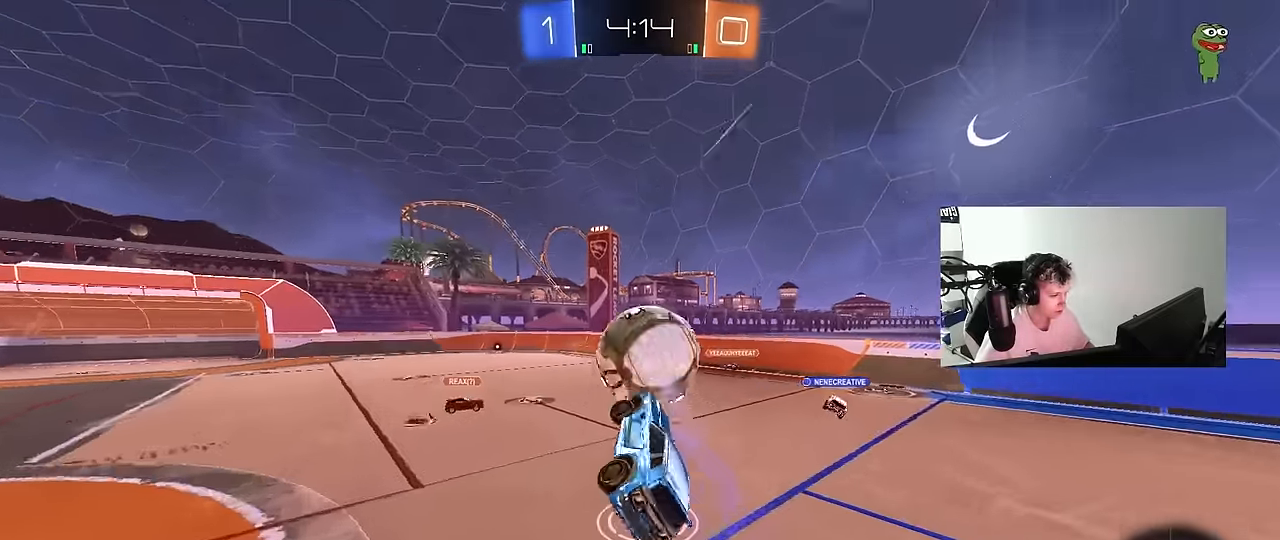
{"keys": [], "mouse": [], "mouse_move": "still", "events": [[100, "a", "up"], [150, "d", "down"], [200, "shift", "down"], [233, "s", "up"], [333, "d", "up"], [333, "shift", "up"]]}
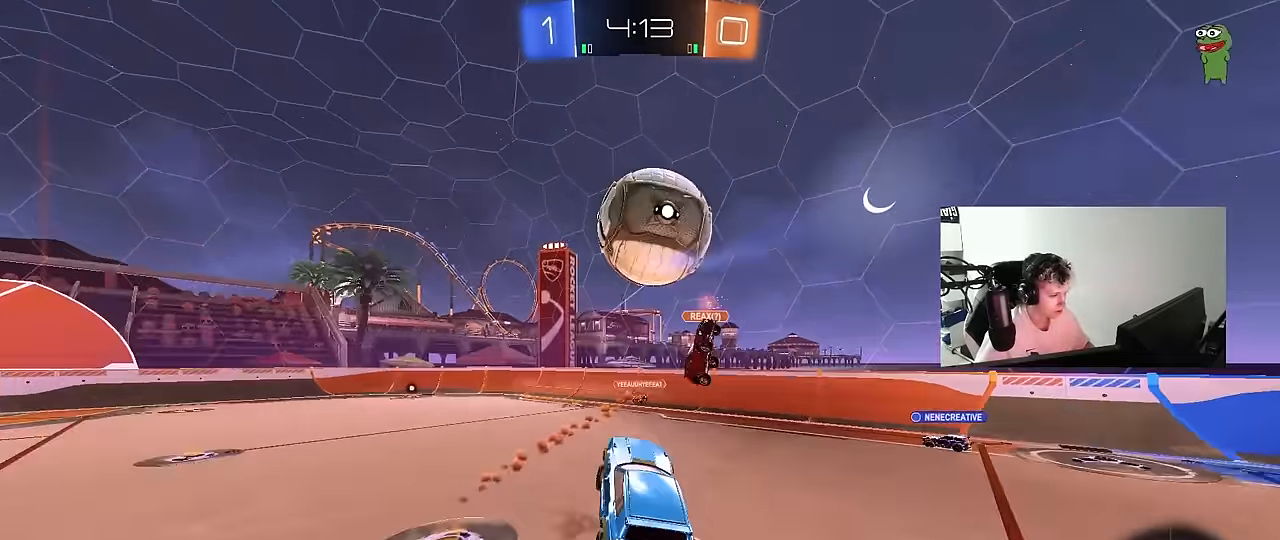
{"keys": ["a", "space", "w"], "mouse": [], "mouse_move": "still", "events": [[117, "a", "down"], [117, "shift", "down"], [167, "shift", "up"], [350, "w", "down"], [400, "space", "down"]]}
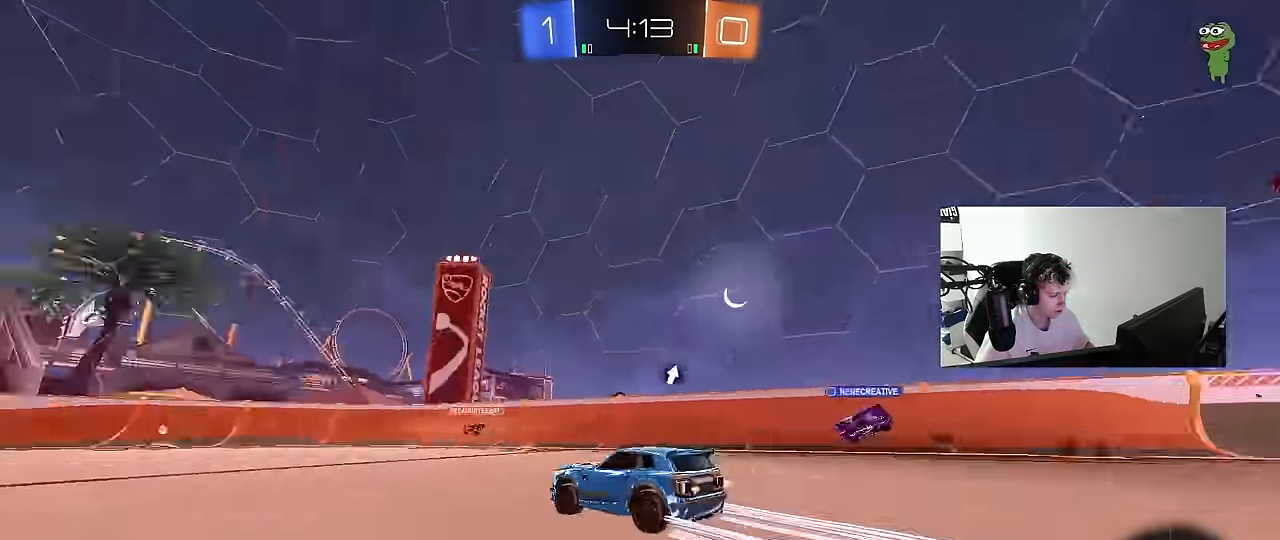
{"keys": ["d", "w"], "mouse": [], "mouse_move": "still", "events": [[33, "mouse_left", "down"], [33, "space", "up"], [167, "a", "up"], [217, "mouse_left", "up"], [450, "d", "down"]]}
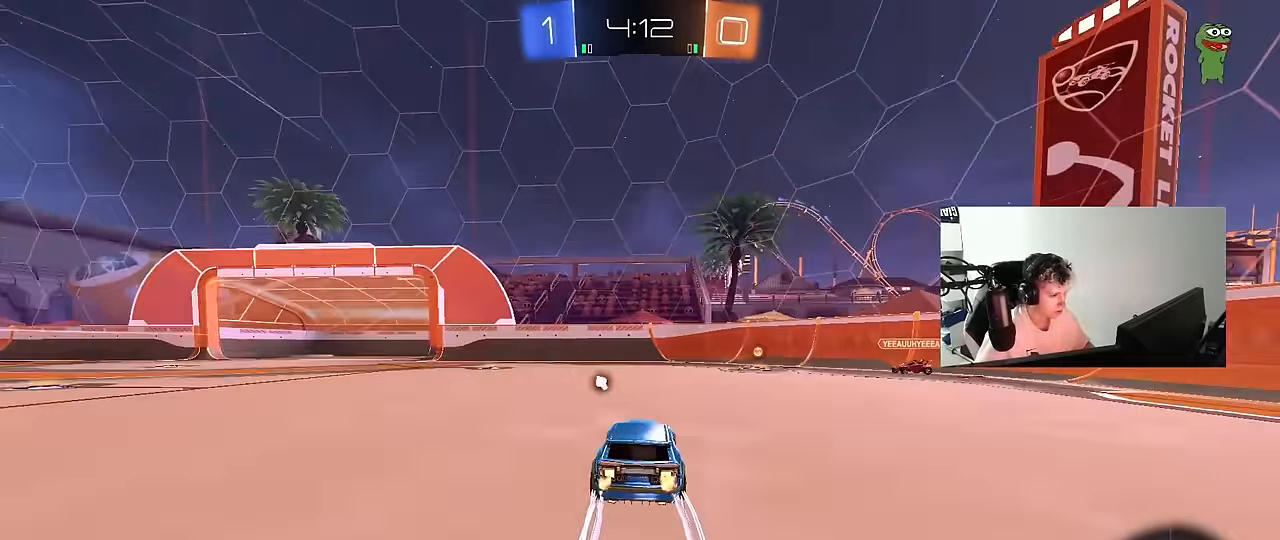
{"keys": ["a", "w"], "mouse": ["left"], "mouse_move": "still", "events": [[150, "d", "up"], [233, "d", "down"], [333, "mouse_left", "down"], [417, "a", "down"], [417, "d", "up"]]}
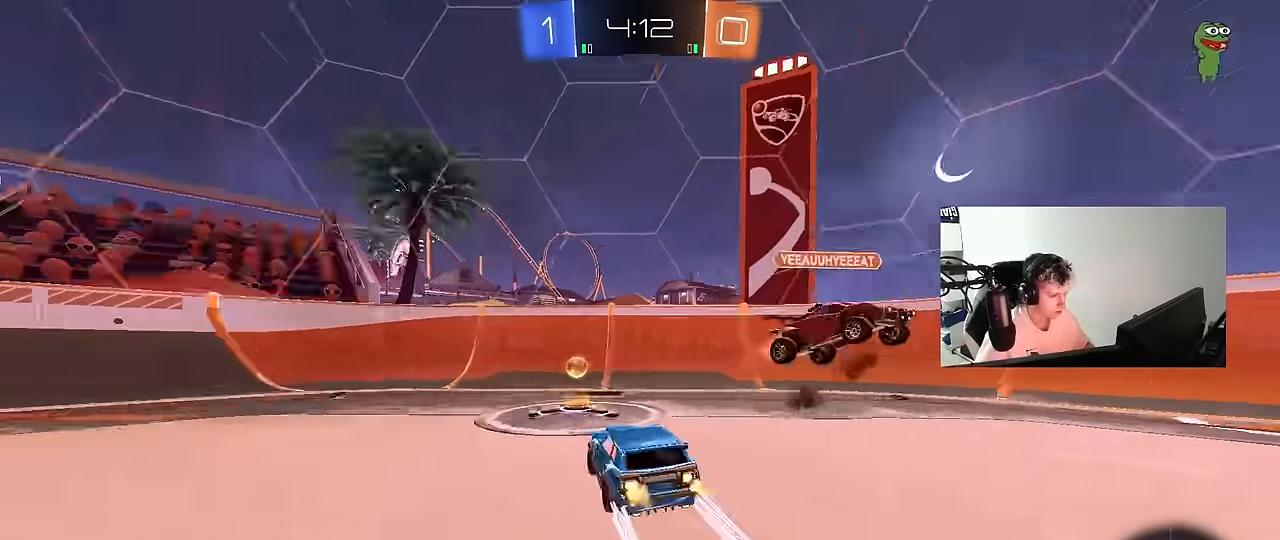
{"keys": ["a", "s"], "mouse": [], "mouse_move": "still", "events": [[17, "mouse_left", "up"], [17, "space", "down"], [200, "space", "up"], [300, "a", "up"], [350, "w", "up"], [400, "a", "down"], [450, "s", "down"]]}
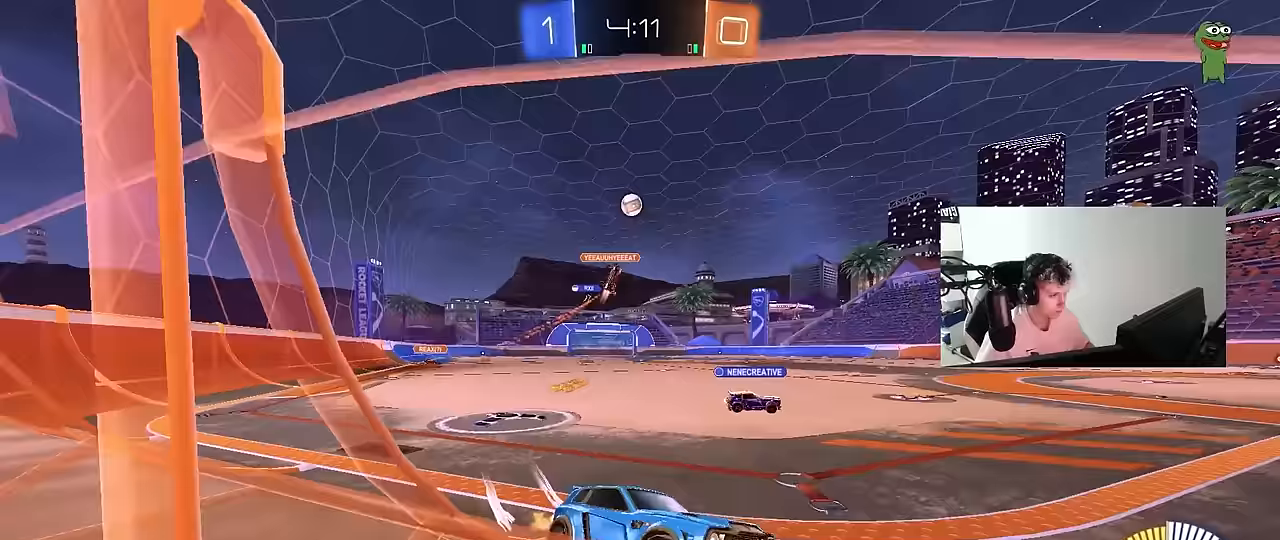
{"keys": ["a", "w"], "mouse": [], "mouse_move": "still", "events": [[83, "s", "up"], [133, "a", "up"], [217, "w", "down"], [367, "d", "down"], [450, "d", "up"], [500, "a", "down"]]}
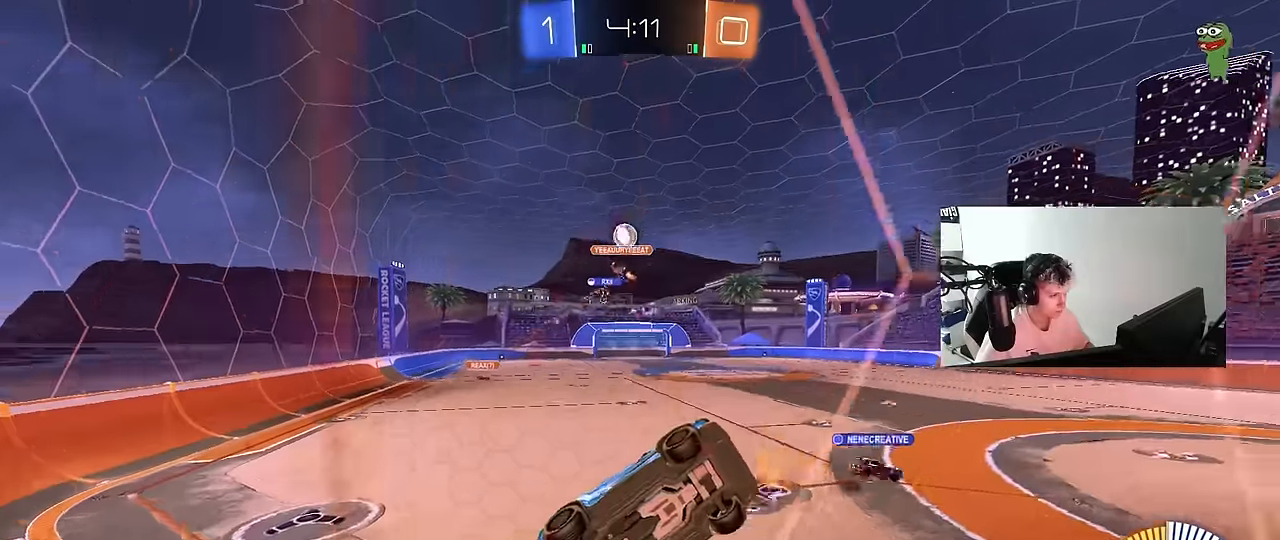
{"keys": [], "mouse": [], "mouse_move": "still", "events": [[100, "w", "up"], [283, "d", "down"], [283, "s", "down"], [383, "d", "up"], [433, "a", "up"], [467, "s", "up"]]}
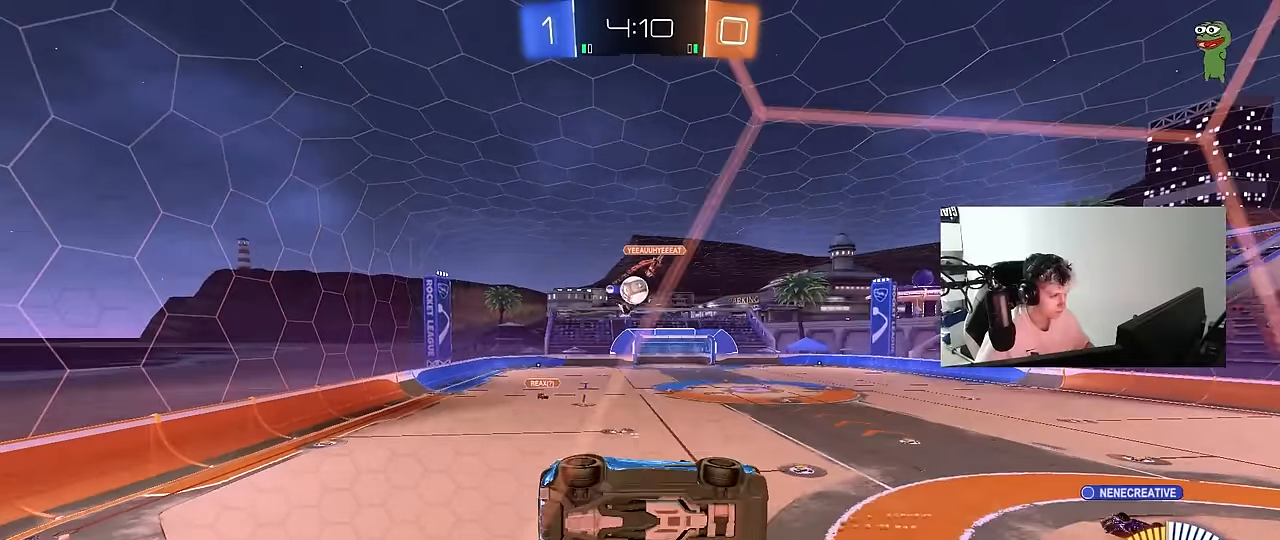
{"keys": ["a", "s"], "mouse": [], "mouse_move": "still", "events": [[117, "w", "down"], [167, "d", "down"], [350, "d", "up"], [400, "a", "down"], [400, "s", "down"], [400, "w", "up"]]}
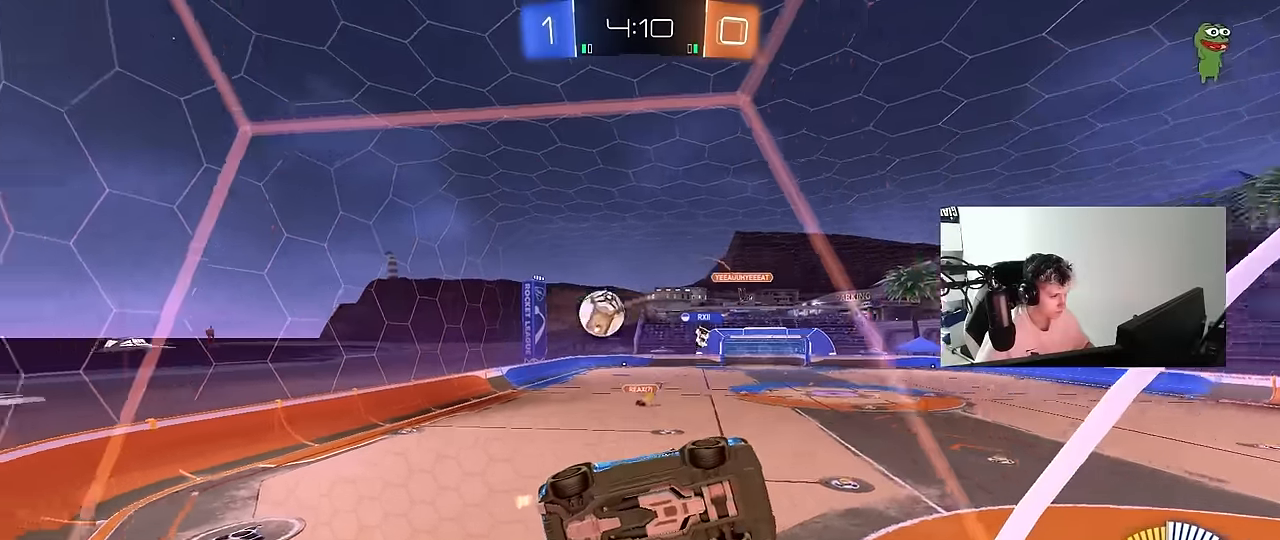
{"keys": ["s"], "mouse": [], "mouse_move": "down-left", "events": [[33, "a", "up"], [233, "d", "down"], [317, "d", "up"], [417, "mouse_right", "down"], [500, "mouse_right", "up"]]}
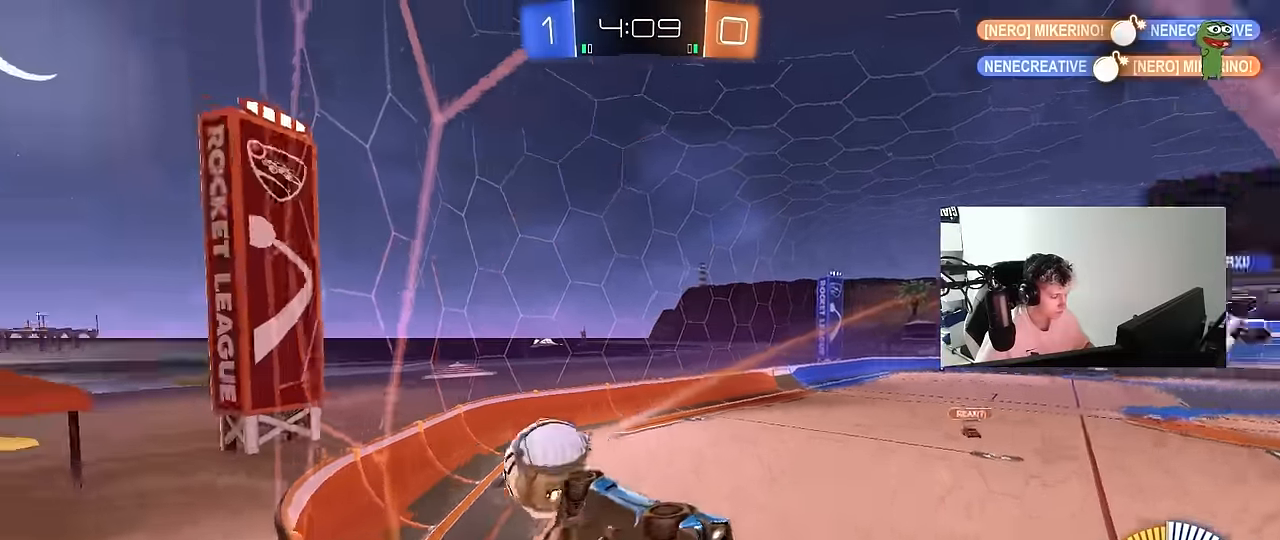
{"keys": ["a", "shift", "w"], "mouse": ["left"], "mouse_move": "right", "events": [[50, "mouse_right", "down"], [150, "mouse_left", "down"], [150, "s", "up"], [183, "a", "down"], [183, "shift", "down"], [183, "w", "down"], [233, "mouse_right", "up"]]}
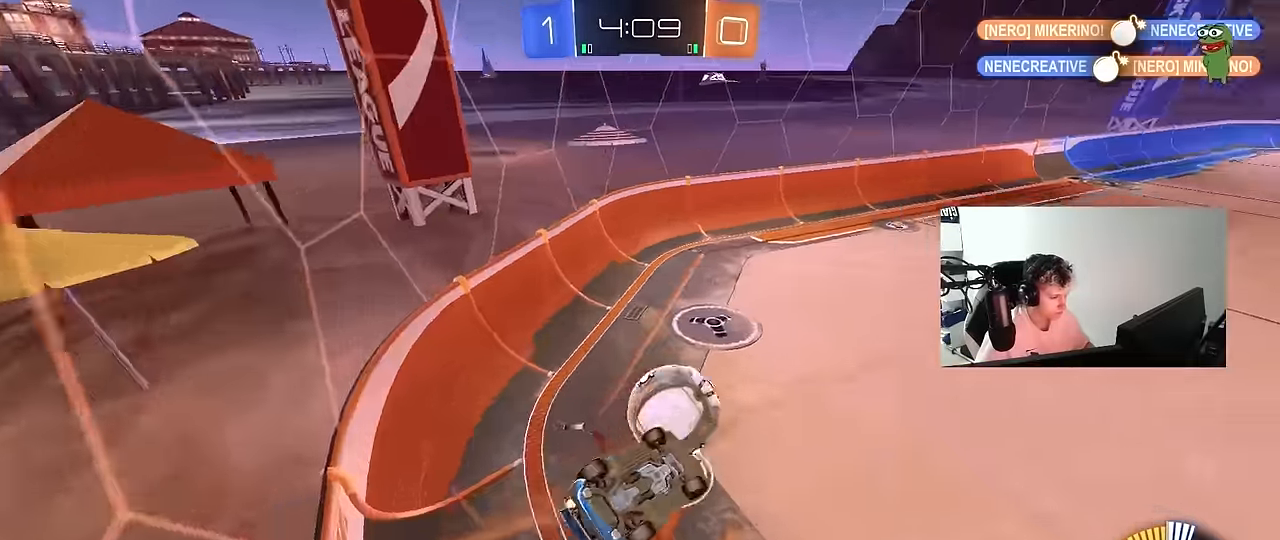
{"keys": ["a", "shift"], "mouse": ["left"], "mouse_move": "still", "events": [[117, "s", "down"], [117, "w", "up"], [400, "s", "up"]]}
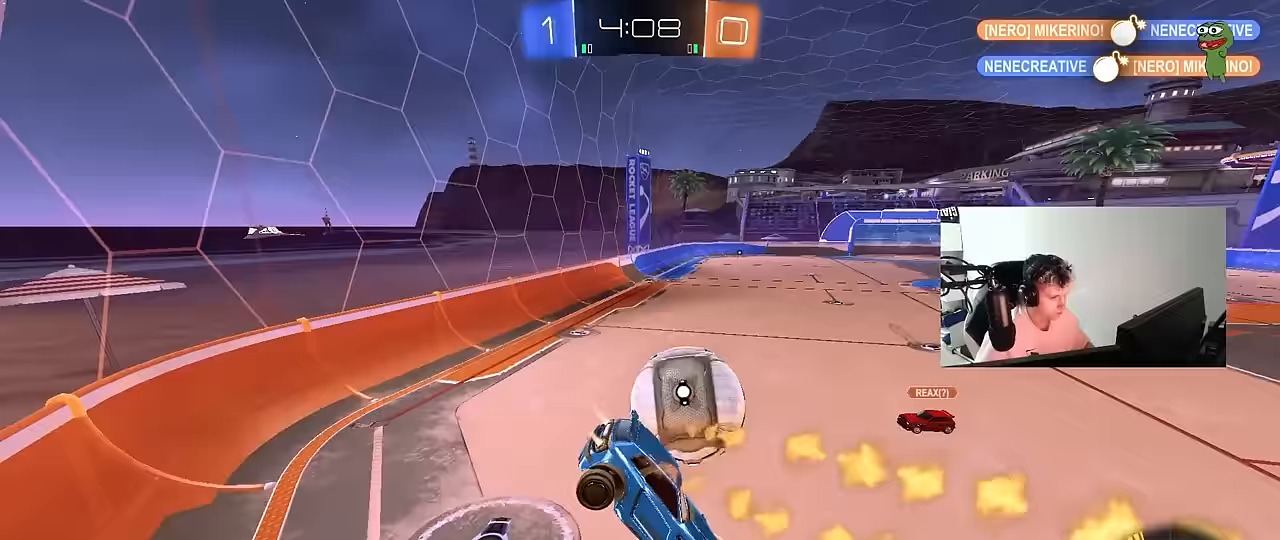
{"keys": ["w"], "mouse": ["left"], "mouse_move": "still", "events": [[33, "mouse_left", "up"], [33, "shift", "up"], [133, "s", "down"], [183, "mouse_left", "down"], [367, "a", "up"], [367, "d", "down"], [367, "shift", "down"], [417, "s", "up"], [500, "d", "up"], [500, "shift", "up"], [500, "w", "down"]]}
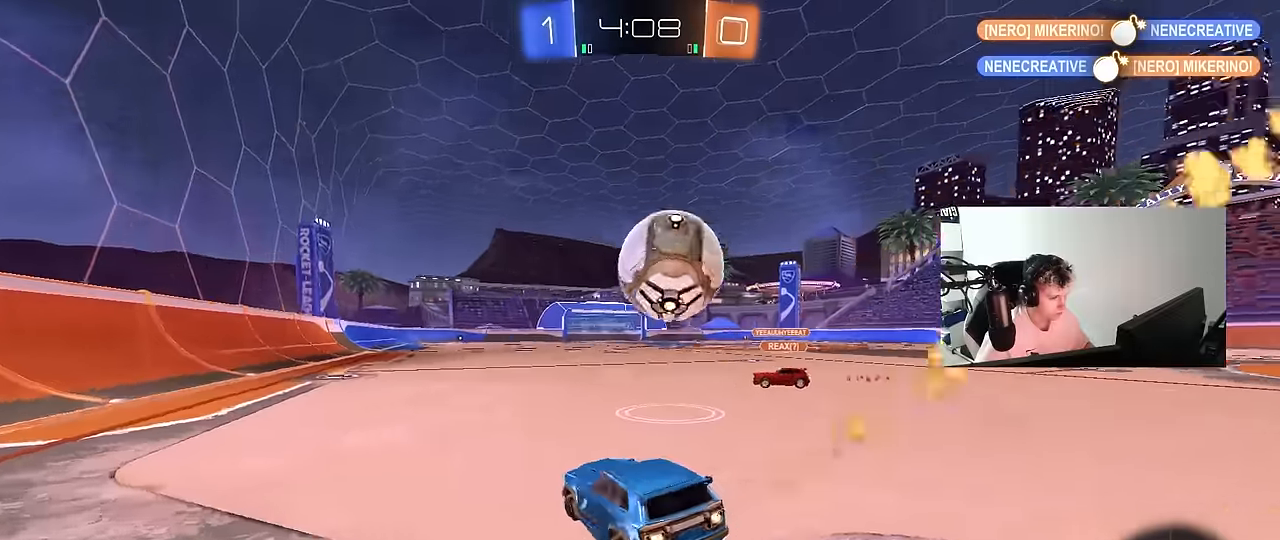
{"keys": ["a"], "mouse": [], "mouse_move": "still", "events": [[50, "a", "down"], [150, "a", "up"], [233, "d", "down"], [383, "mouse_left", "up"], [433, "w", "up"], [467, "a", "down"], [467, "d", "up"]]}
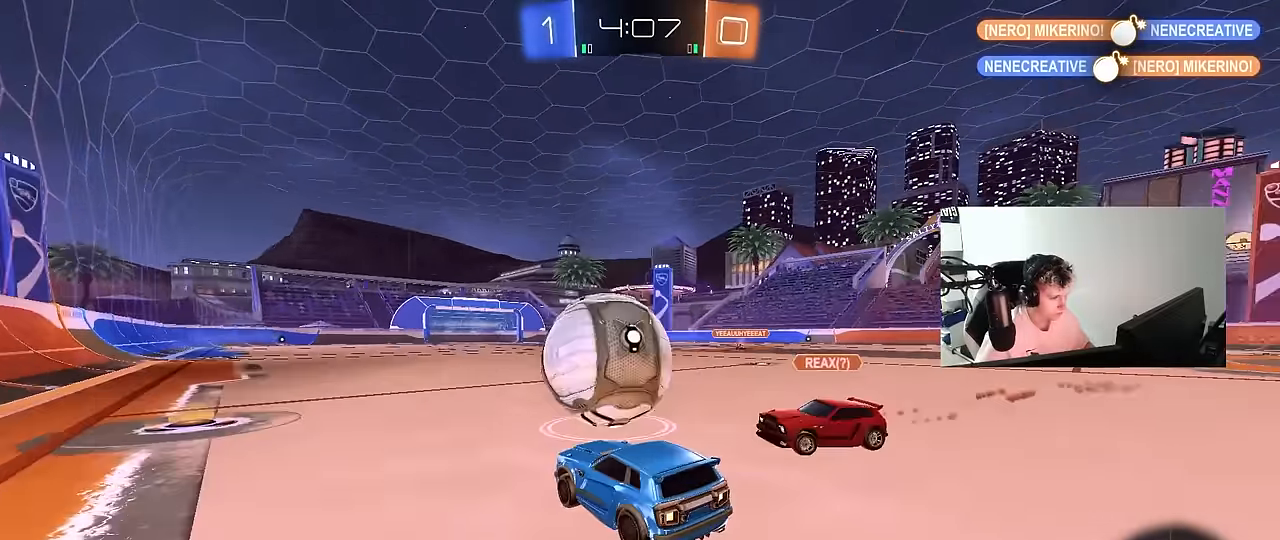
{"keys": ["a", "w"], "mouse": ["left"], "mouse_move": "still", "events": [[17, "w", "down"], [117, "mouse_left", "down"], [300, "a", "up"], [400, "a", "down"]]}
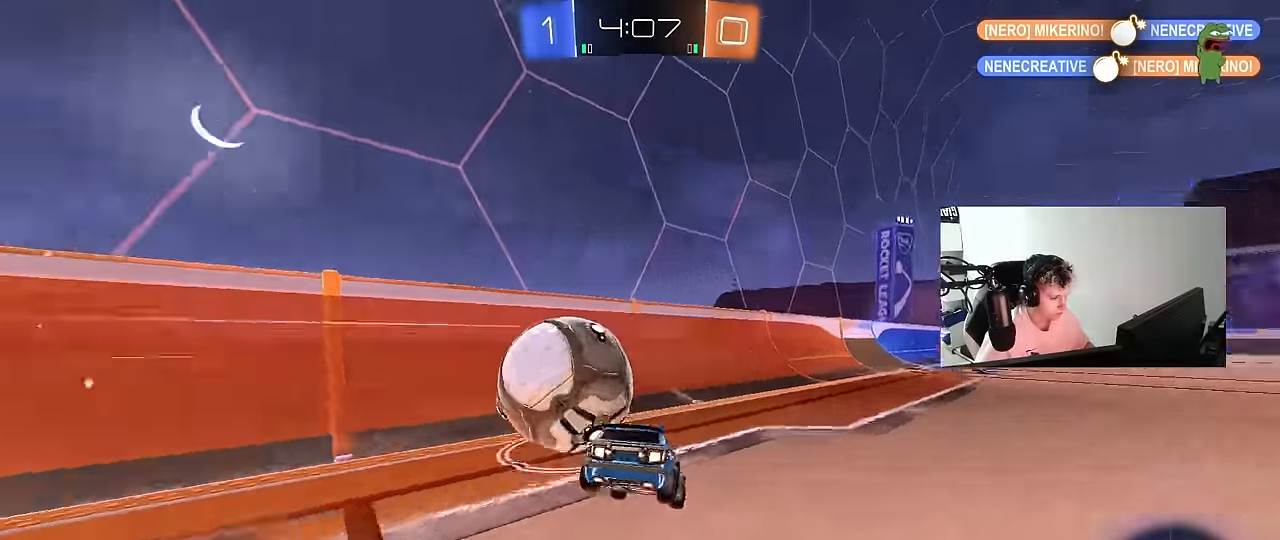
{"keys": ["shift"], "mouse": ["right"], "mouse_move": "still", "events": [[33, "a", "up"], [33, "w", "up"], [83, "mouse_left", "up"], [133, "d", "down"], [183, "s", "down"], [183, "shift", "down"], [217, "mouse_right", "down"], [267, "d", "up"], [367, "mouse_right", "up"], [417, "mouse_right", "down"], [500, "s", "up"]]}
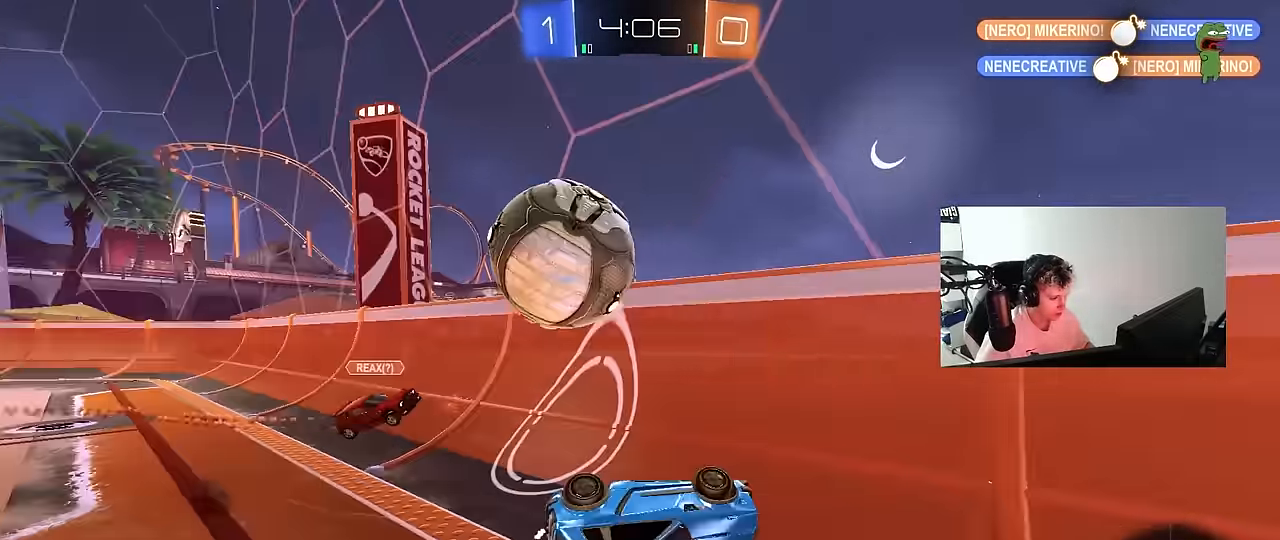
{"keys": ["a", "shift", "w"], "mouse": ["left"], "mouse_move": "still", "events": [[50, "a", "down"], [100, "mouse_left", "down"], [100, "mouse_right", "up"], [100, "space", "down"], [100, "w", "down"], [283, "space", "up"]]}
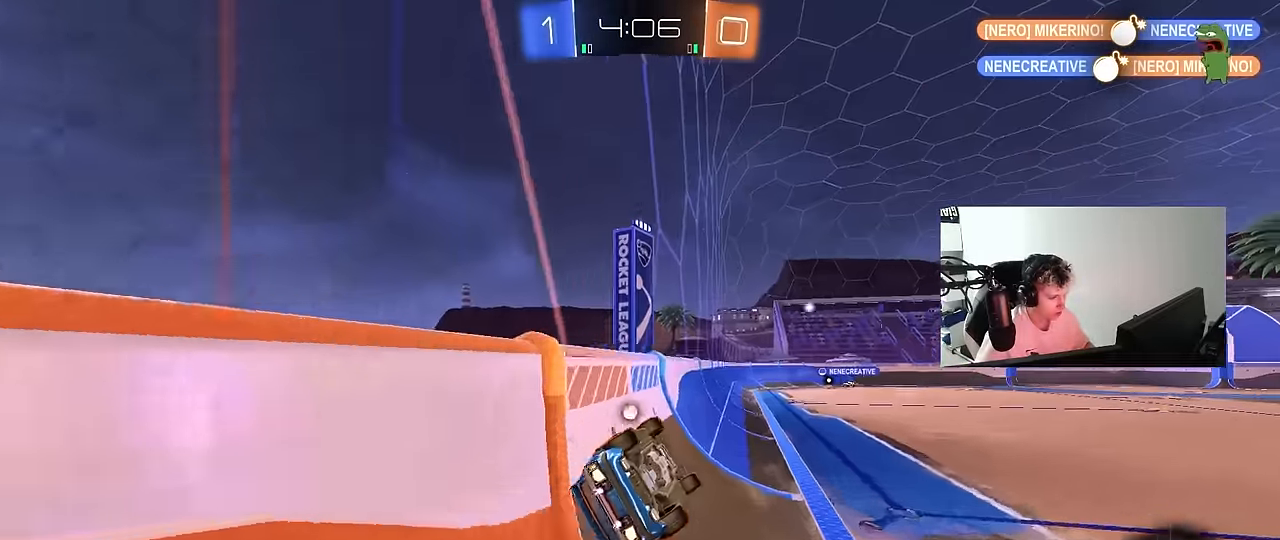
{"keys": [], "mouse": [], "mouse_move": "still", "events": [[17, "w", "up"], [250, "mouse_left", "up"], [433, "a", "up"], [433, "shift", "up"]]}
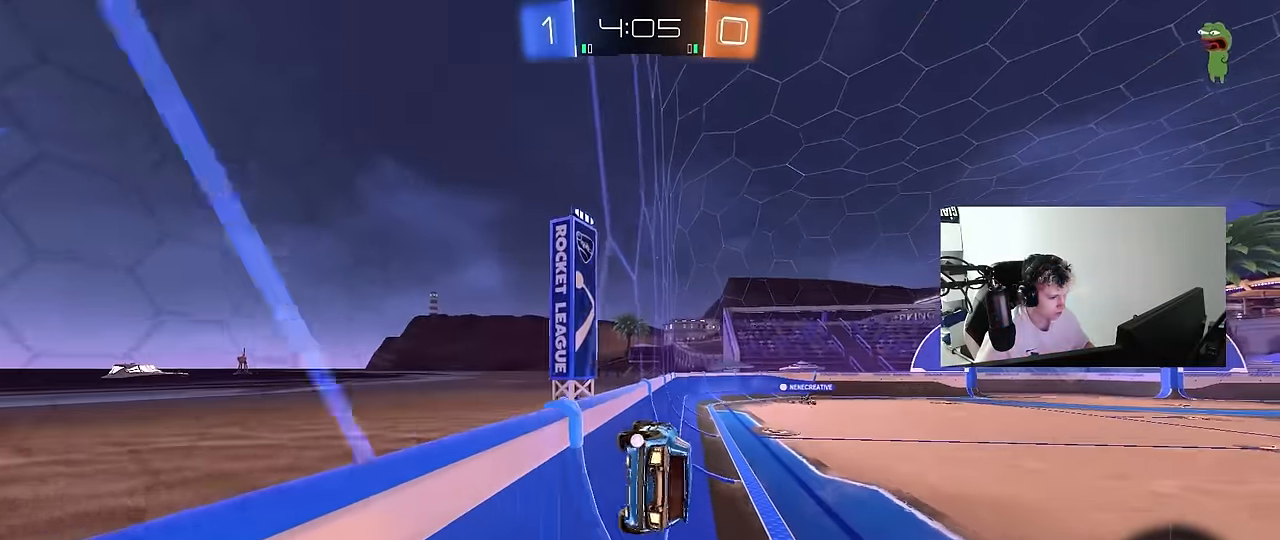
{"keys": ["d", "w"], "mouse": [], "mouse_move": "still", "events": [[33, "d", "down"], [133, "d", "up"], [367, "d", "down"], [417, "w", "down"]]}
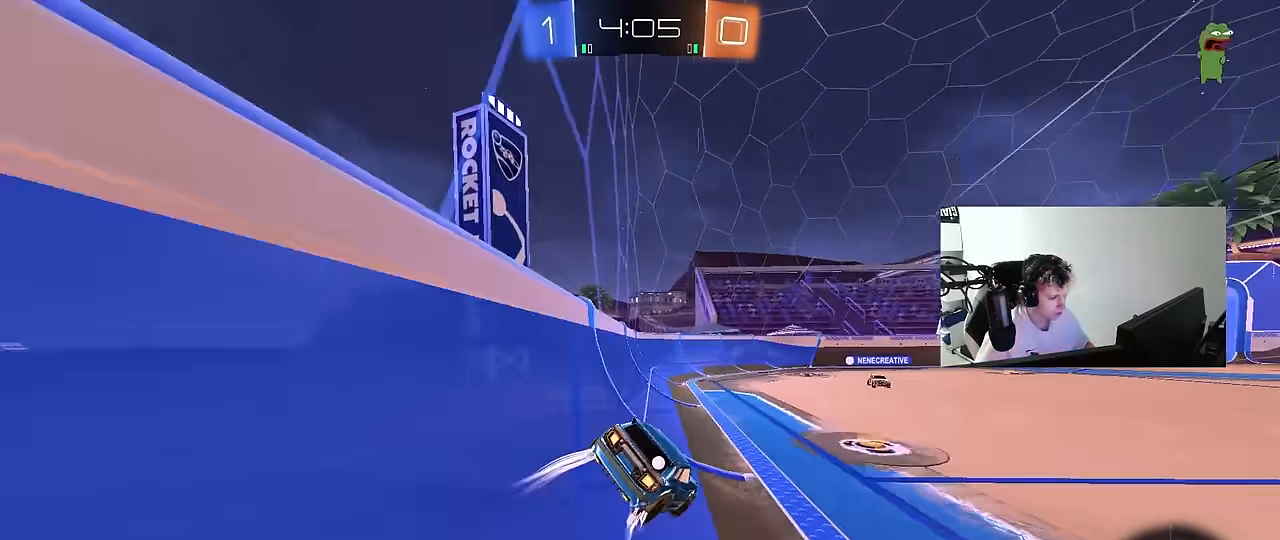
{"keys": ["space", "w"], "mouse": [], "mouse_move": "still", "events": [[150, "d", "up"], [183, "a", "down"], [283, "mouse_left", "down"], [383, "space", "down"], [433, "mouse_left", "up"], [467, "a", "up"]]}
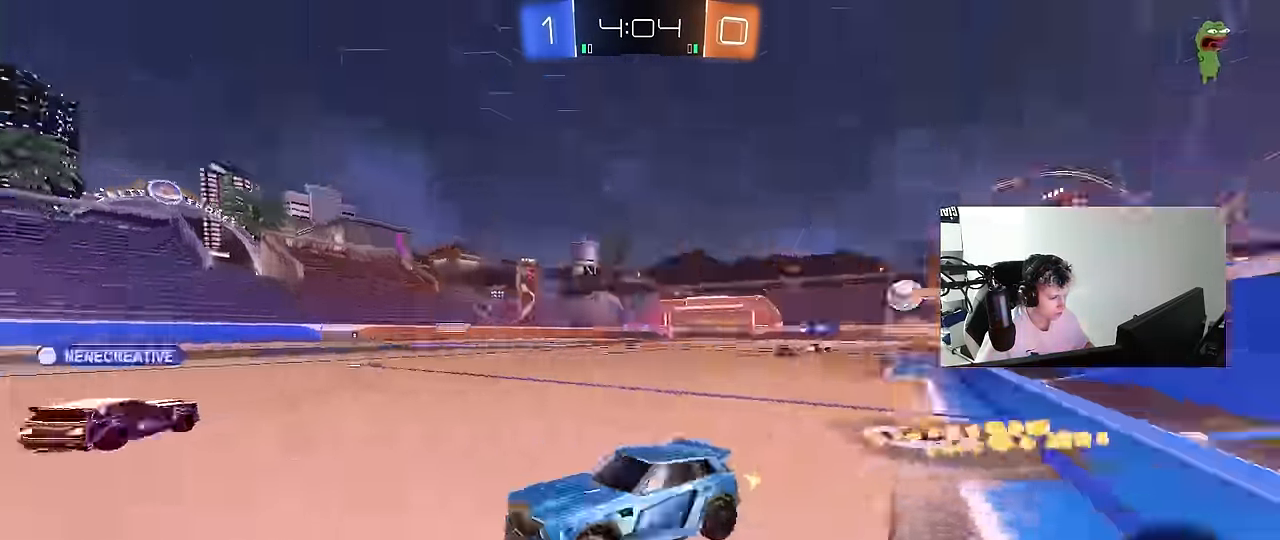
{"keys": ["w"], "mouse": [], "mouse_move": "still", "events": [[17, "space", "up"], [66, "d", "down"], [216, "d", "up"]]}